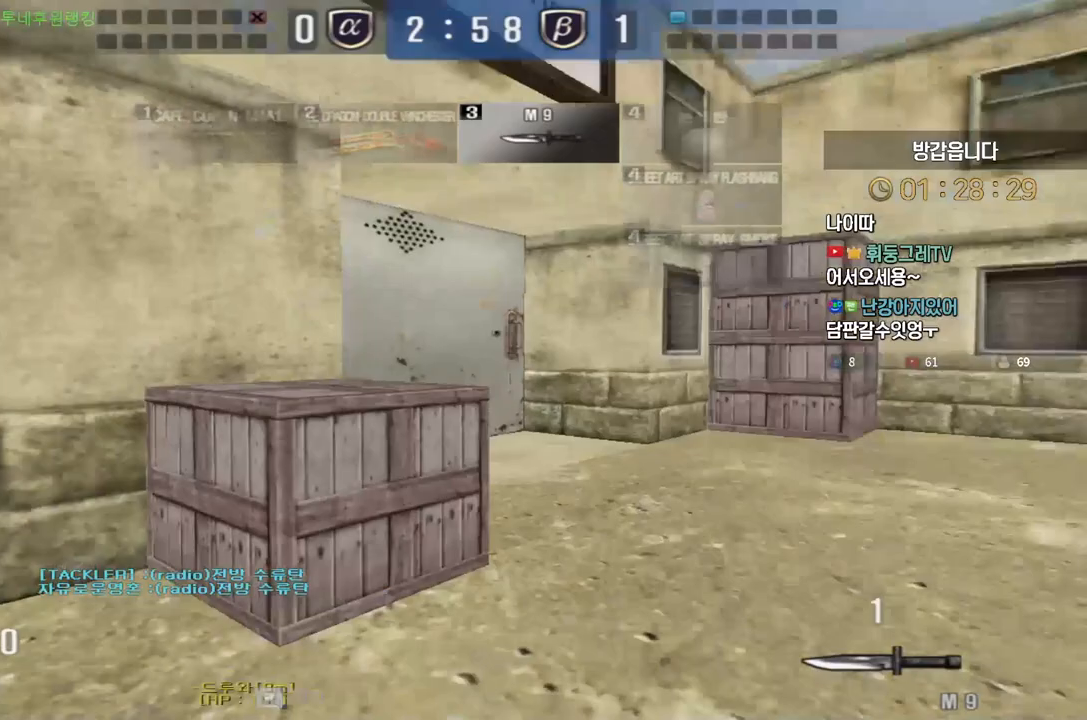
Gameplay with keyboard; each line is a JSON object with the keys held at the frame after it. "events" lists presses ("down") and releases ("up") of "a", "ctrl", "d", "e", "f", "q", "r", "s", "shift", "space", "tab" and "w" between this image and that frame as [ms after this image, input, new state], when the widget could be followed in between. No other keys are recorded. Mouse input is not recorded.
{"keys": ["a", "w"], "events": [[167, "ctrl", "down"], [167, "d", "up"], [183, "w", "up"], [250, "a", "down"], [250, "ctrl", "up"], [250, "w", "down"]]}
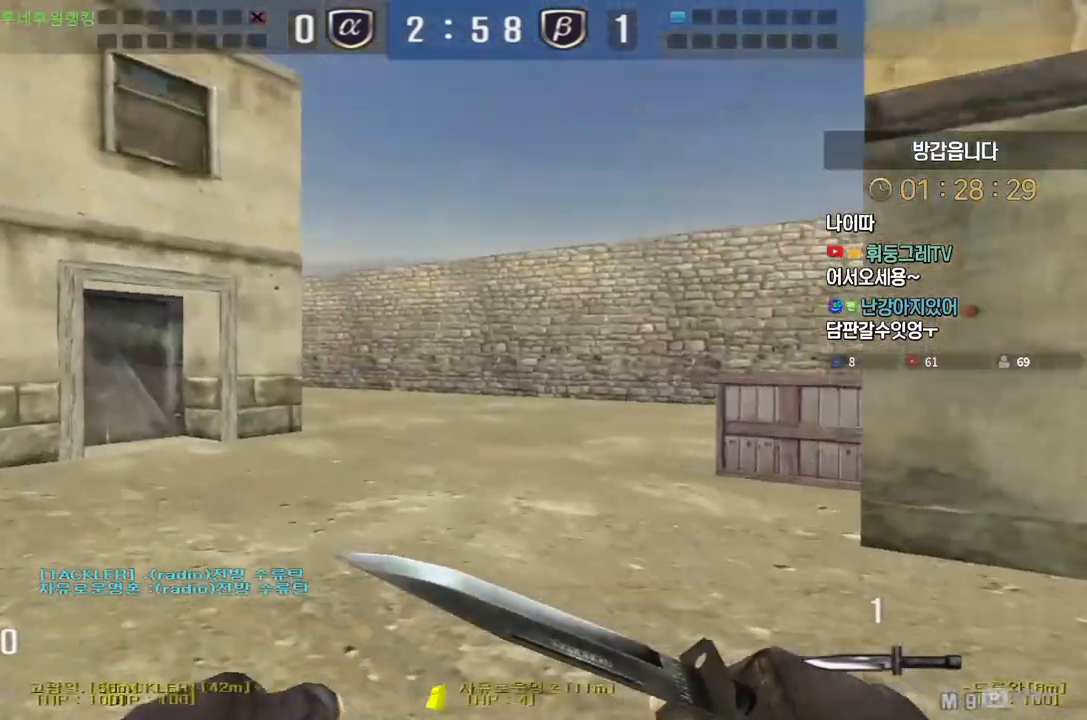
{"keys": ["a", "w"], "events": [[33, "ctrl", "down"], [50, "a", "up"], [50, "w", "up"], [117, "ctrl", "up"], [117, "w", "down"], [133, "a", "down"], [383, "ctrl", "down"], [400, "a", "up"], [400, "w", "up"], [467, "ctrl", "up"], [483, "w", "down"], [500, "a", "down"]]}
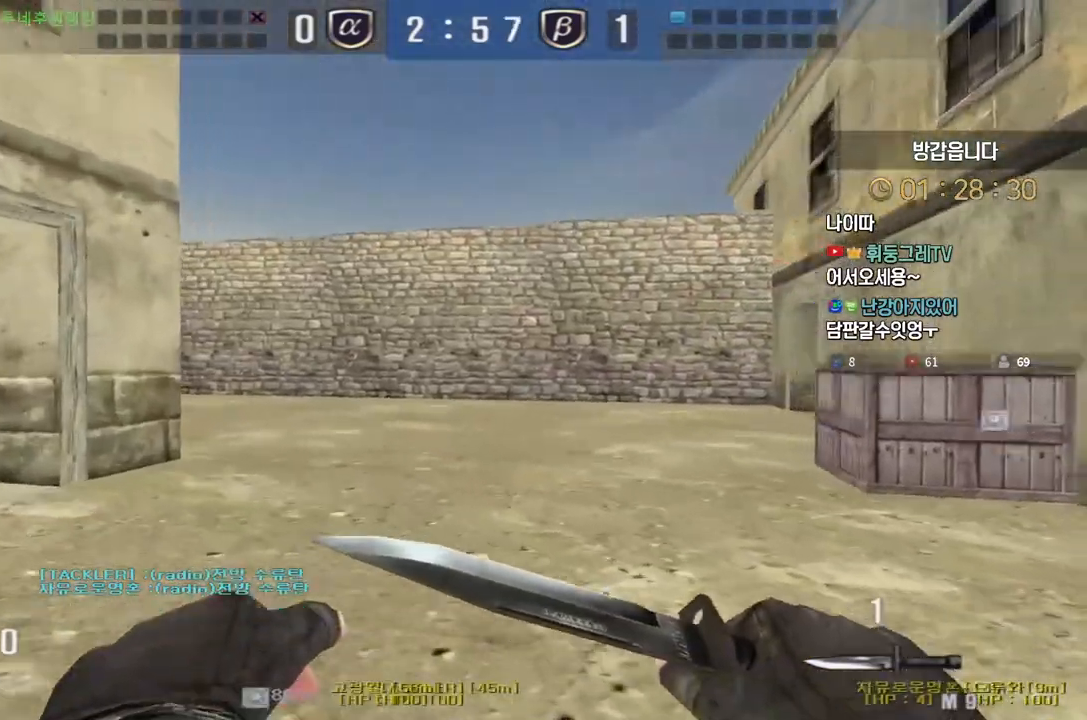
{"keys": ["d", "w"], "events": [[250, "ctrl", "down"], [267, "w", "up"], [283, "a", "up"], [350, "ctrl", "up"], [350, "d", "down"], [350, "w", "down"]]}
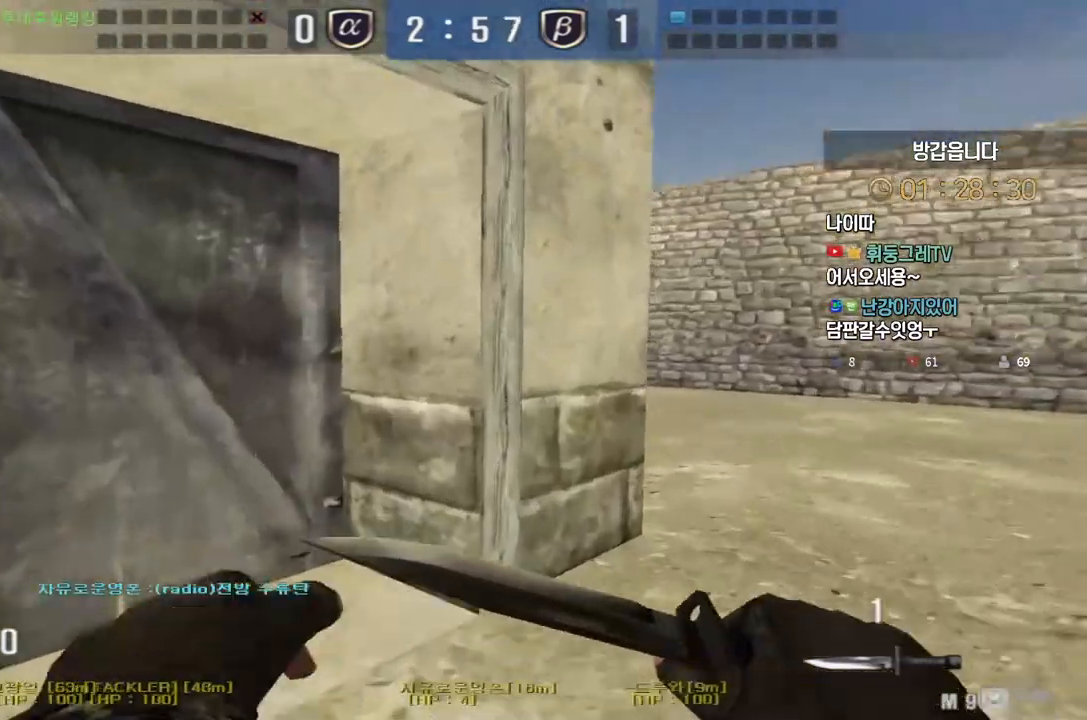
{"keys": ["ctrl", "d", "w"], "events": [[117, "ctrl", "down"], [133, "d", "up"], [133, "w", "up"], [200, "a", "down"], [200, "ctrl", "up"], [200, "w", "down"], [383, "a", "up"], [383, "ctrl", "down"], [383, "w", "up"], [483, "d", "down"], [483, "w", "down"]]}
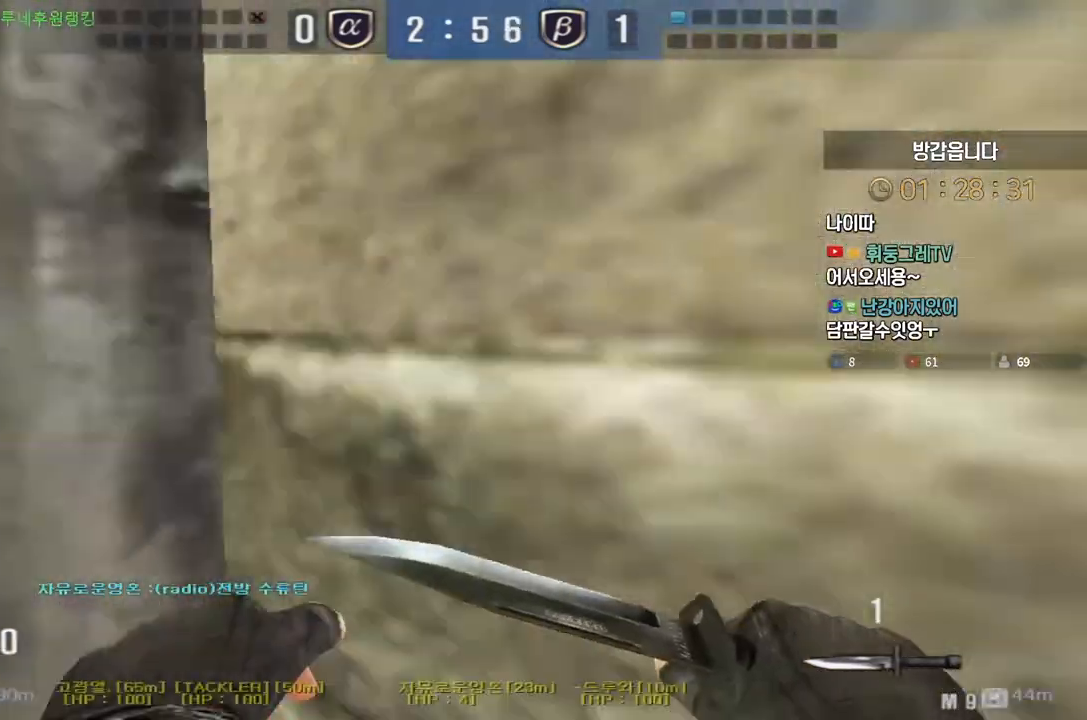
{"keys": ["d", "w"], "events": [[17, "ctrl", "up"], [333, "ctrl", "down"], [350, "d", "up"], [367, "w", "up"], [417, "ctrl", "up"], [417, "d", "down"], [417, "w", "down"]]}
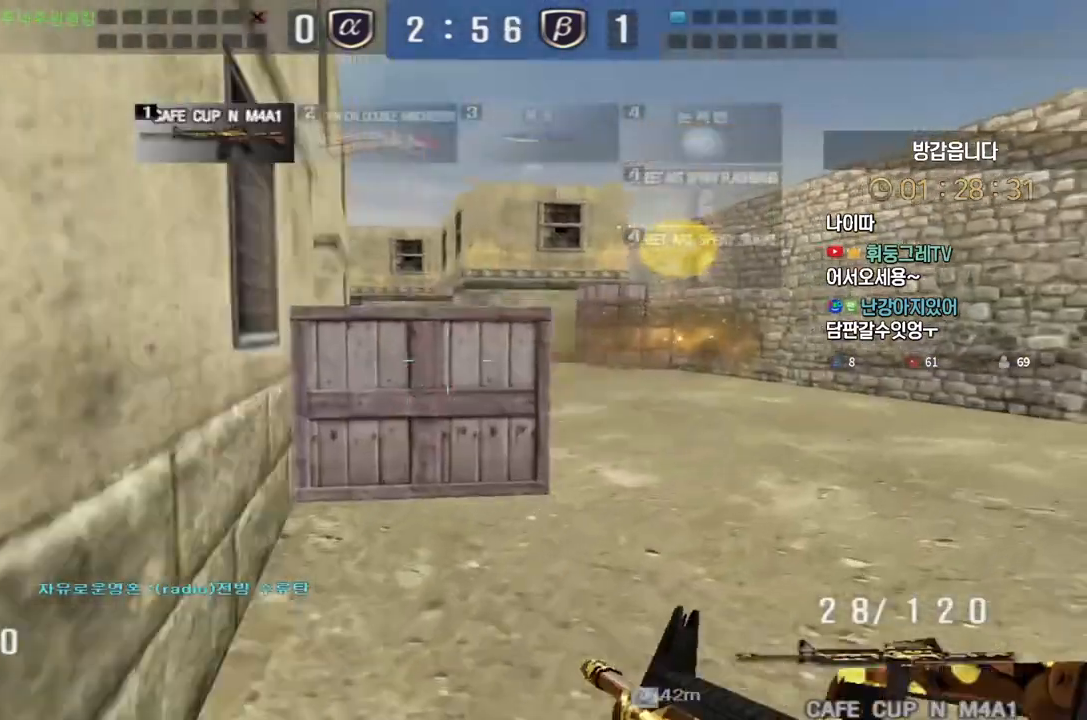
{"keys": ["ctrl"], "events": [[167, "ctrl", "down"], [167, "d", "up"], [183, "w", "up"], [250, "a", "down"], [250, "ctrl", "up"], [250, "w", "down"], [483, "ctrl", "down"], [500, "a", "up"], [500, "w", "up"]]}
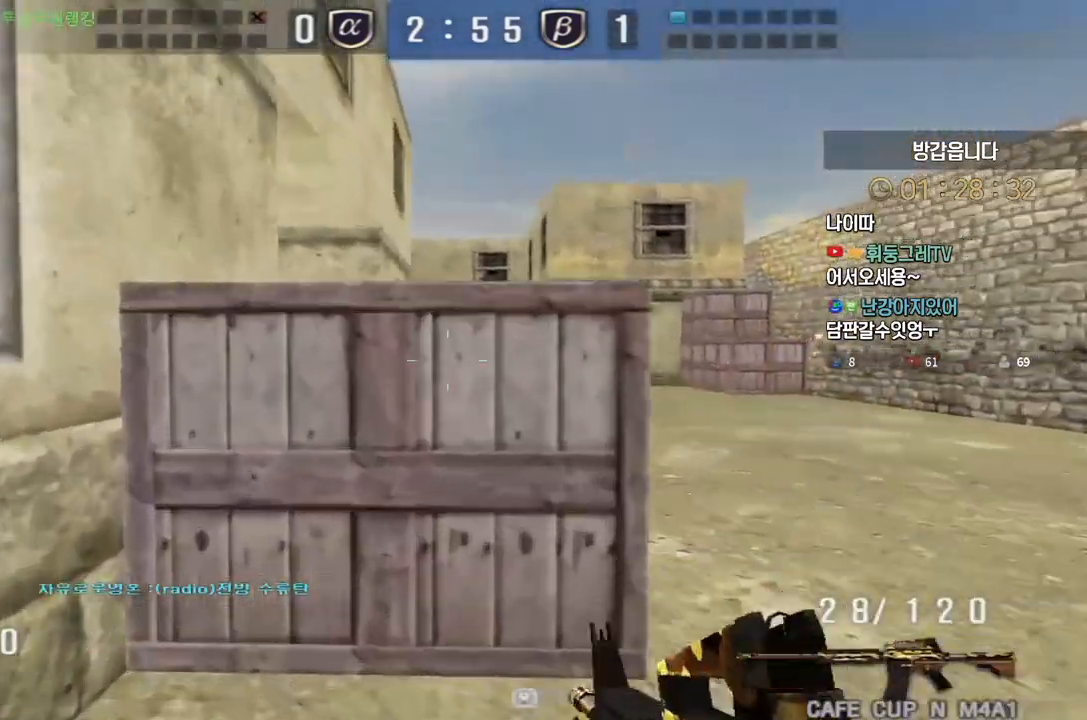
{"keys": ["d", "w"], "events": [[67, "w", "down"], [83, "ctrl", "up"], [83, "d", "down"], [383, "ctrl", "down"], [417, "w", "up"], [433, "ctrl", "up"], [433, "d", "up"], [500, "d", "down"], [500, "w", "down"]]}
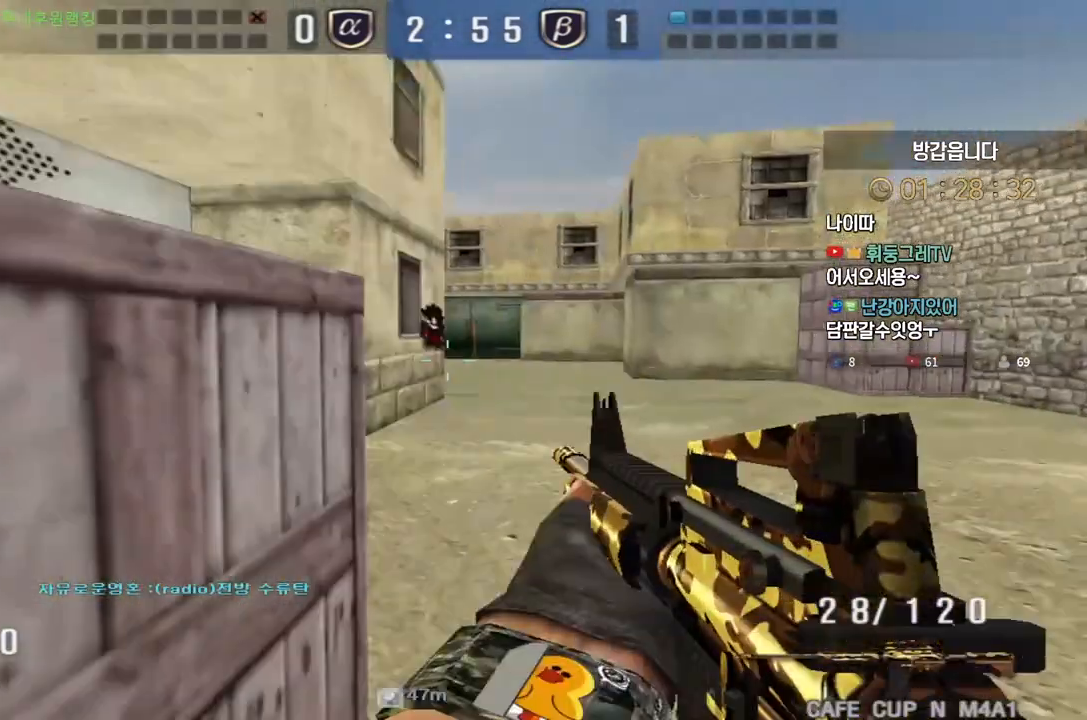
{"keys": ["ctrl", "w"], "events": [[233, "ctrl", "down"], [233, "d", "up"], [233, "w", "up"], [317, "d", "down"], [317, "w", "down"], [333, "ctrl", "up"], [500, "ctrl", "down"], [500, "d", "up"]]}
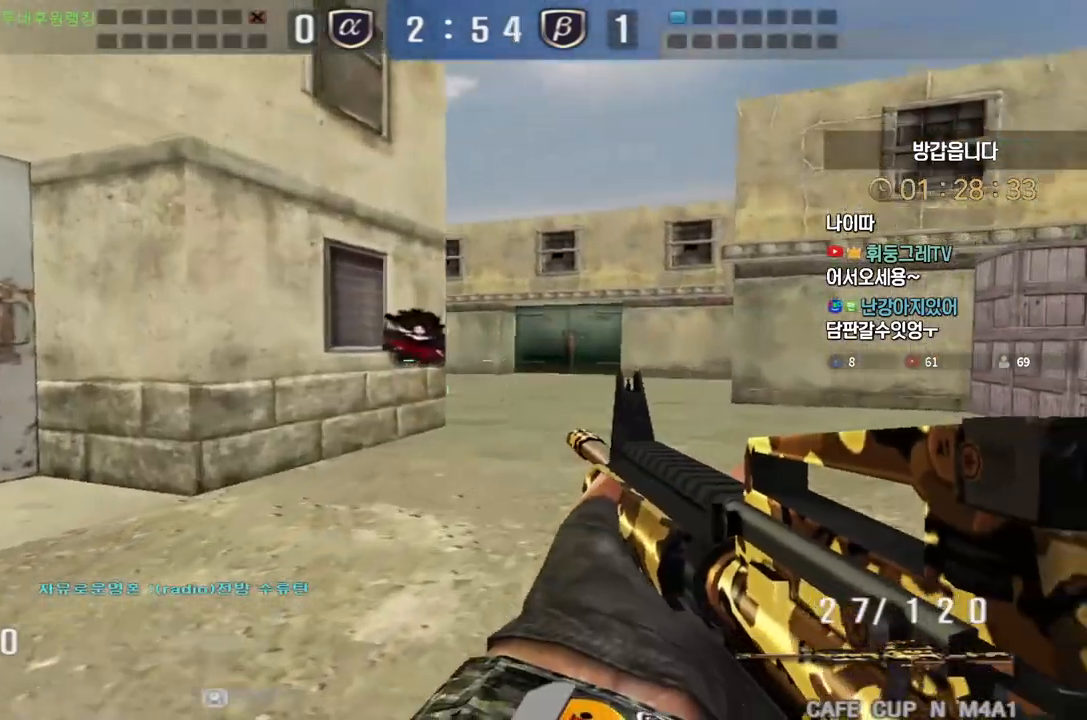
{"keys": ["d", "w"], "events": [[17, "w", "up"], [83, "d", "down"], [100, "ctrl", "up"], [100, "w", "down"], [233, "ctrl", "down"], [250, "d", "up"], [283, "ctrl", "up"], [283, "space", "down"], [283, "w", "up"], [333, "d", "down"], [333, "space", "up"], [367, "w", "down"]]}
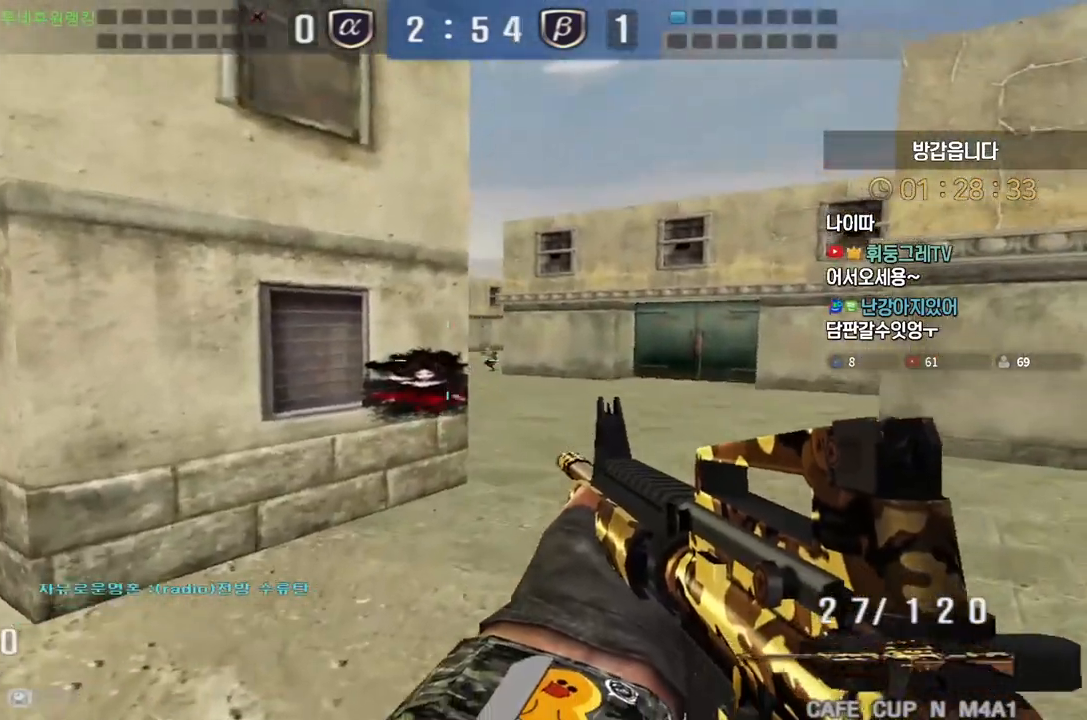
{"keys": ["a", "ctrl"], "events": [[200, "d", "up"], [217, "a", "down"], [483, "ctrl", "down"], [500, "w", "up"]]}
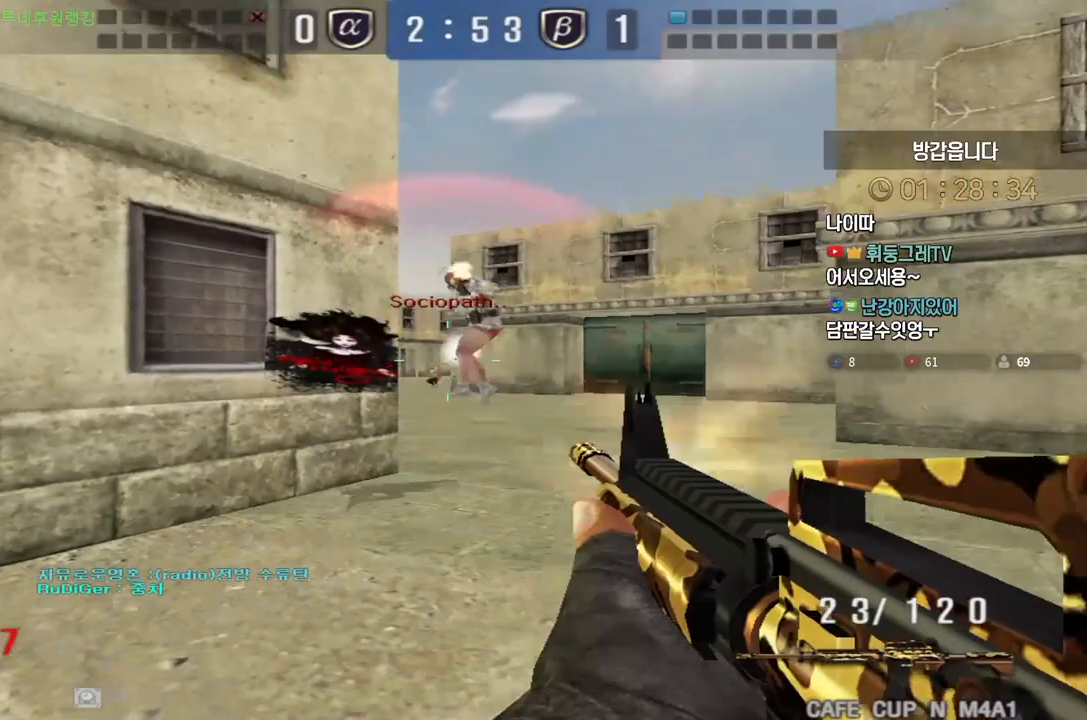
{"keys": ["a", "s"], "events": [[17, "a", "up"], [100, "a", "down"], [117, "ctrl", "up"], [117, "s", "down"], [117, "w", "down"], [150, "w", "up"], [233, "ctrl", "down"], [250, "s", "up"], [267, "a", "up"], [267, "space", "down"], [300, "ctrl", "up"], [317, "a", "down"], [350, "s", "down"], [350, "space", "up"]]}
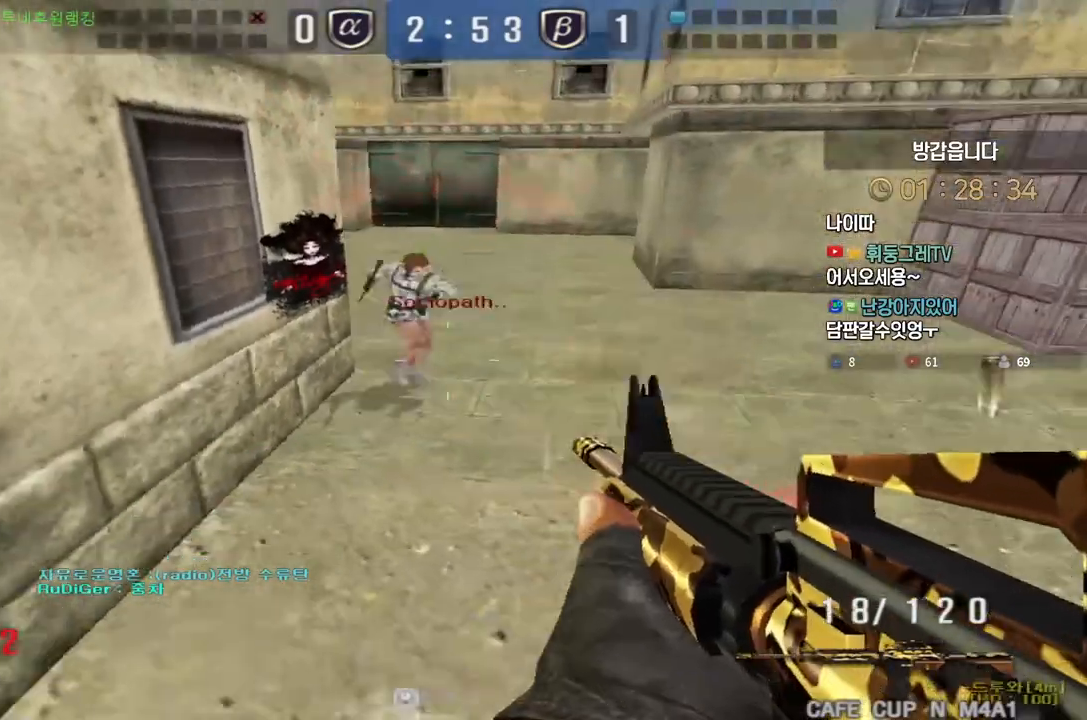
{"keys": ["a", "w"], "events": [[267, "s", "up"], [350, "w", "down"]]}
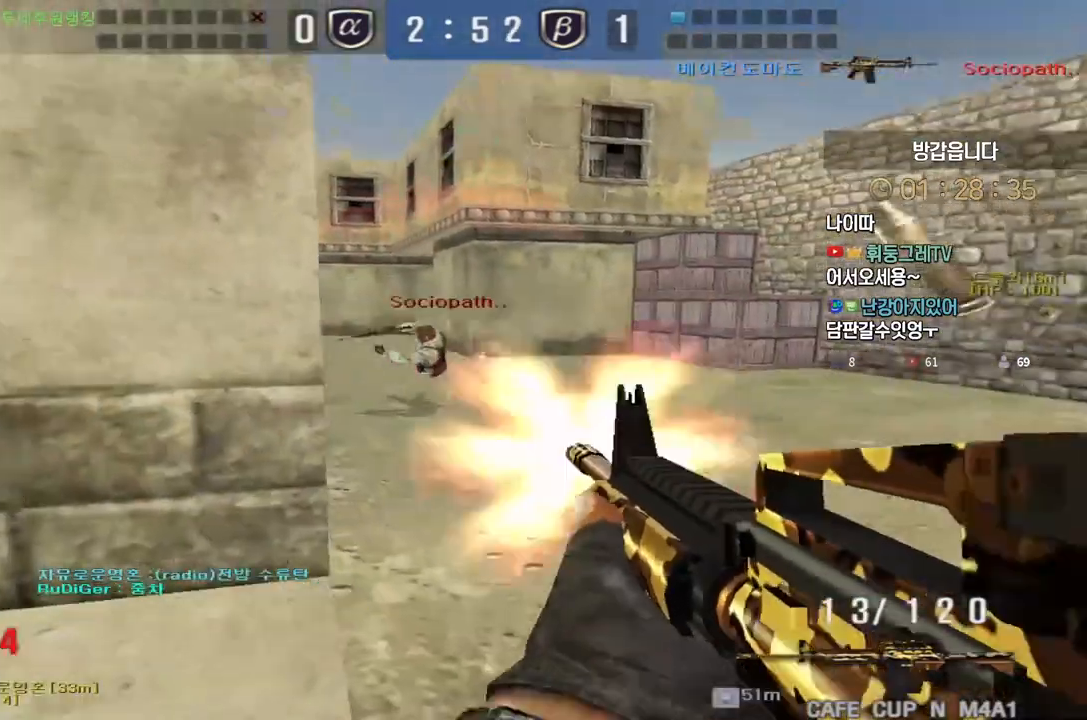
{"keys": ["d", "w"], "events": [[50, "ctrl", "down"], [83, "a", "up"], [100, "w", "up"], [167, "d", "down"], [183, "ctrl", "up"], [183, "w", "down"]]}
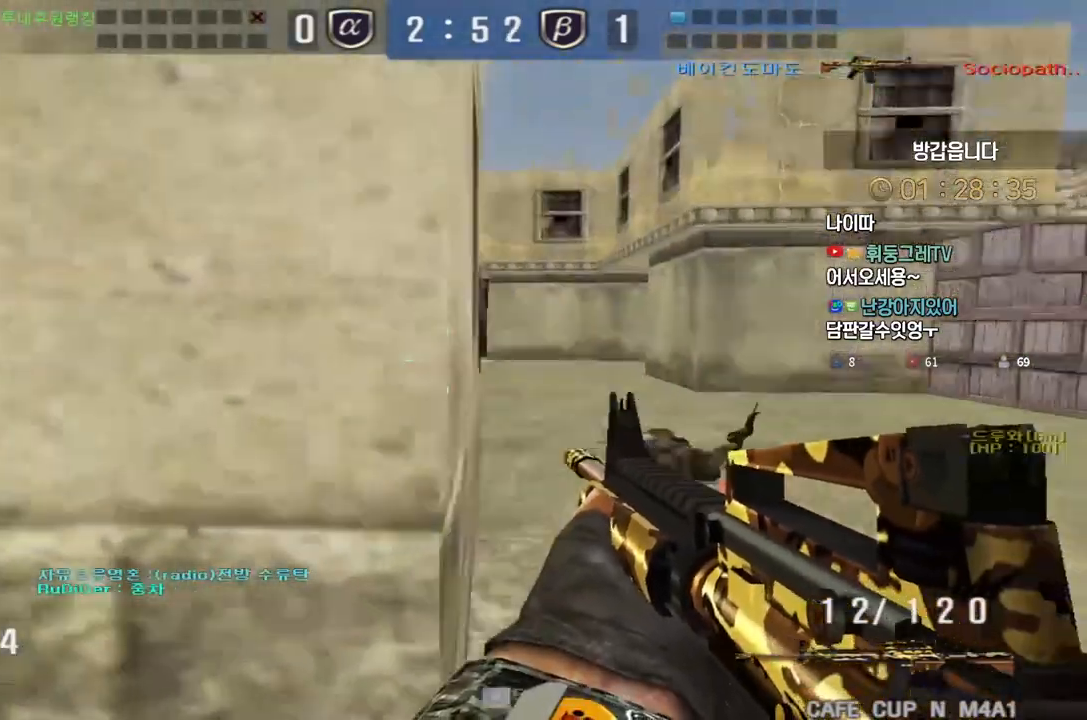
{"keys": ["d", "w"], "events": [[133, "ctrl", "down"], [150, "d", "up"], [150, "space", "down"], [167, "w", "up"], [200, "ctrl", "up"], [200, "d", "down"], [200, "space", "up"], [233, "w", "down"]]}
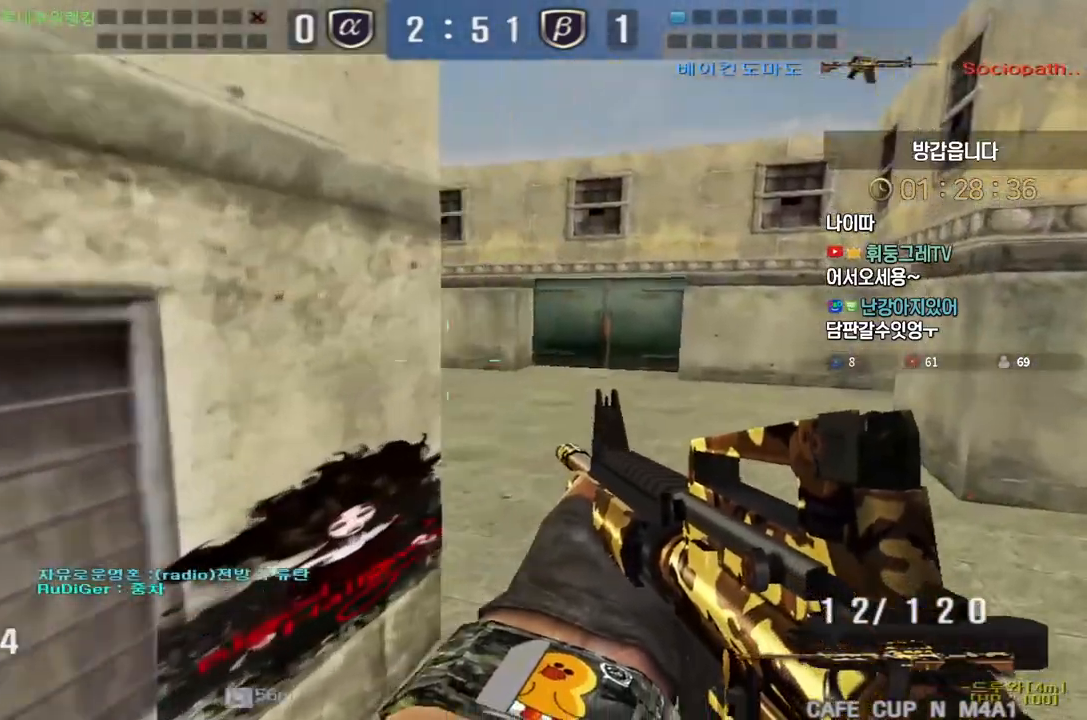
{"keys": ["ctrl"]}
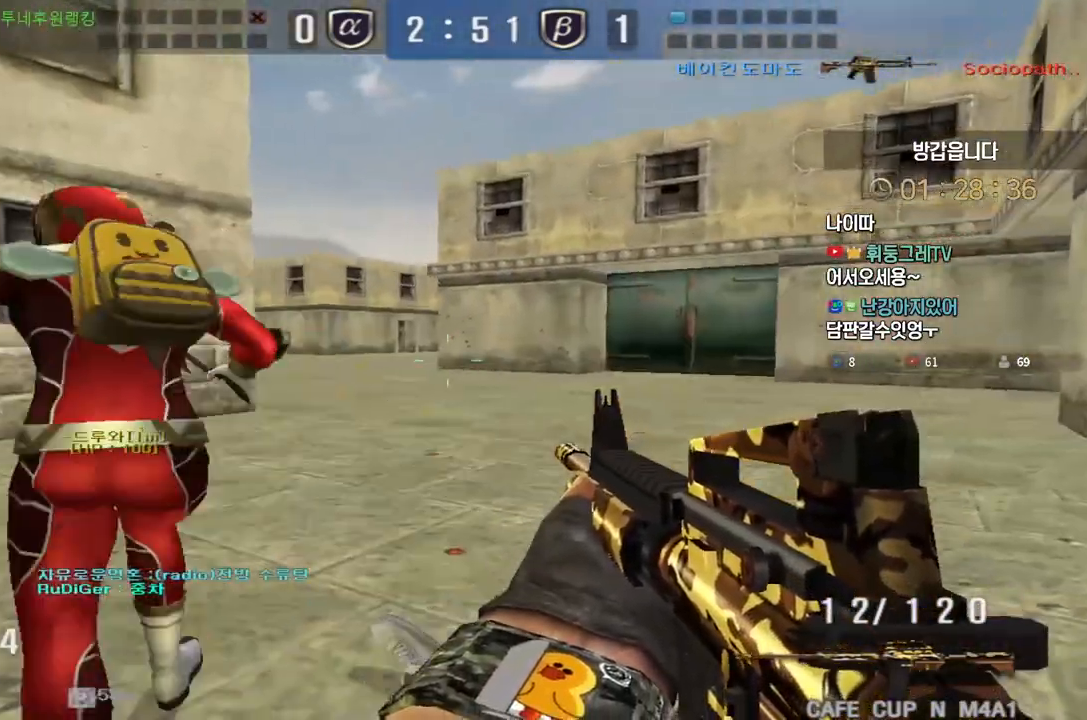
{"keys": ["a", "w"], "events": [[33, "a", "down"], [50, "ctrl", "up"], [50, "w", "down"], [300, "ctrl", "down"], [333, "a", "up"], [350, "w", "up"], [400, "w", "down"], [417, "a", "down"], [417, "ctrl", "up"]]}
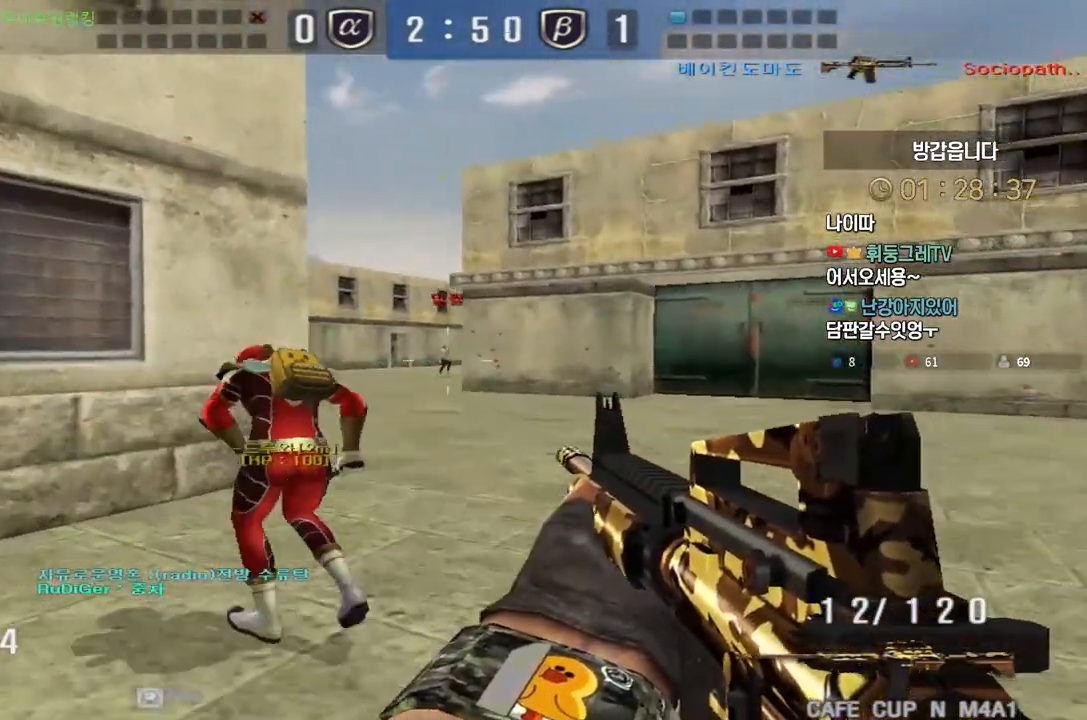
{"keys": ["ctrl"], "events": [[33, "ctrl", "down"], [50, "a", "up"], [50, "w", "up"]]}
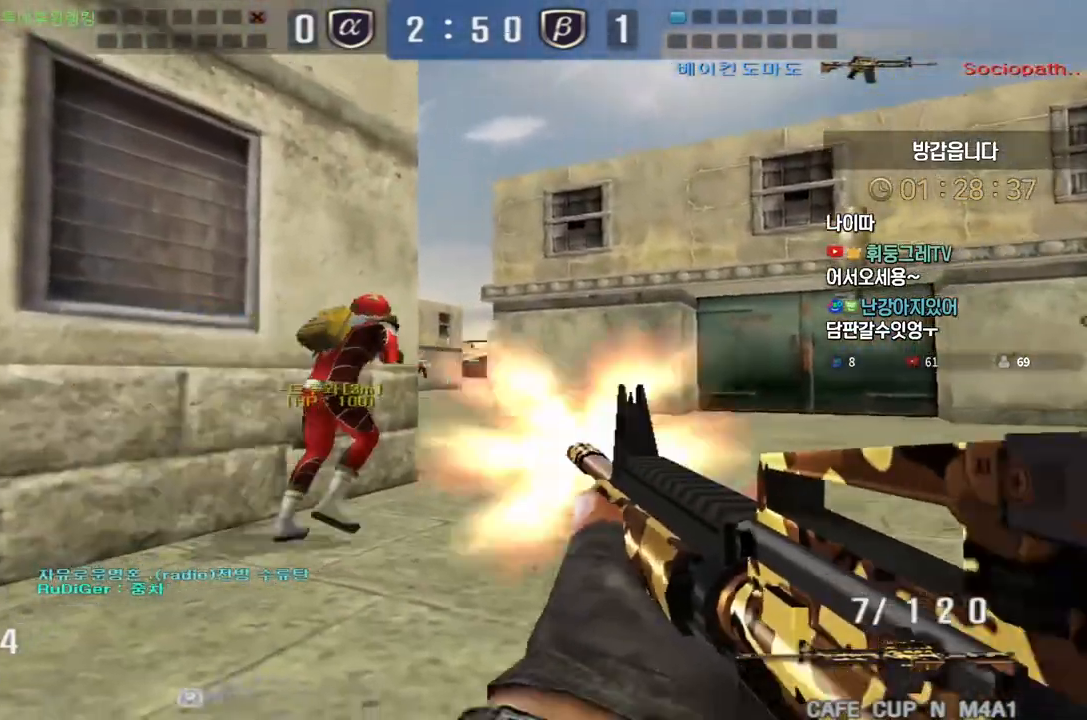
{"keys": ["a", "w"], "events": [[100, "d", "down"], [117, "ctrl", "up"], [117, "w", "down"], [217, "a", "down"], [233, "d", "up"], [333, "r", "down"], [433, "r", "up"]]}
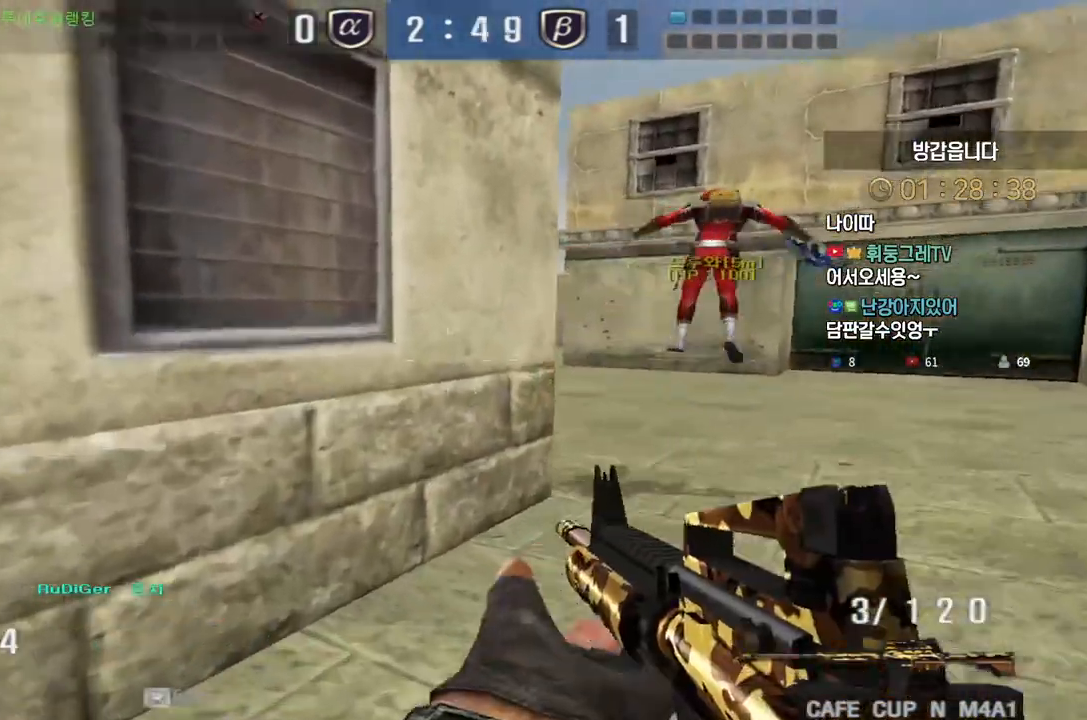
{"keys": ["d", "s"], "events": [[67, "a", "up"], [150, "d", "down"], [300, "shift", "down"], [317, "d", "up"], [317, "w", "up"], [333, "shift", "up"], [333, "space", "down"], [383, "space", "up"], [400, "d", "down"], [400, "s", "down"]]}
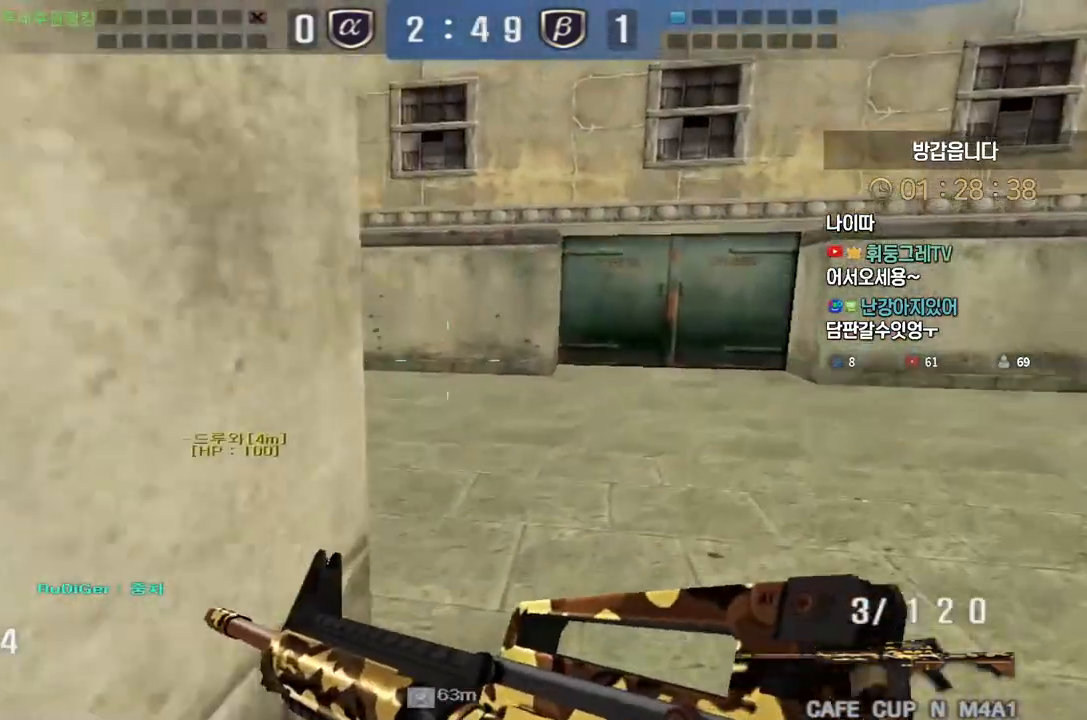
{"keys": ["d", "w"], "events": [[83, "a", "down"], [100, "d", "up"], [333, "s", "up"], [433, "w", "down"], [450, "d", "down"], [483, "a", "up"]]}
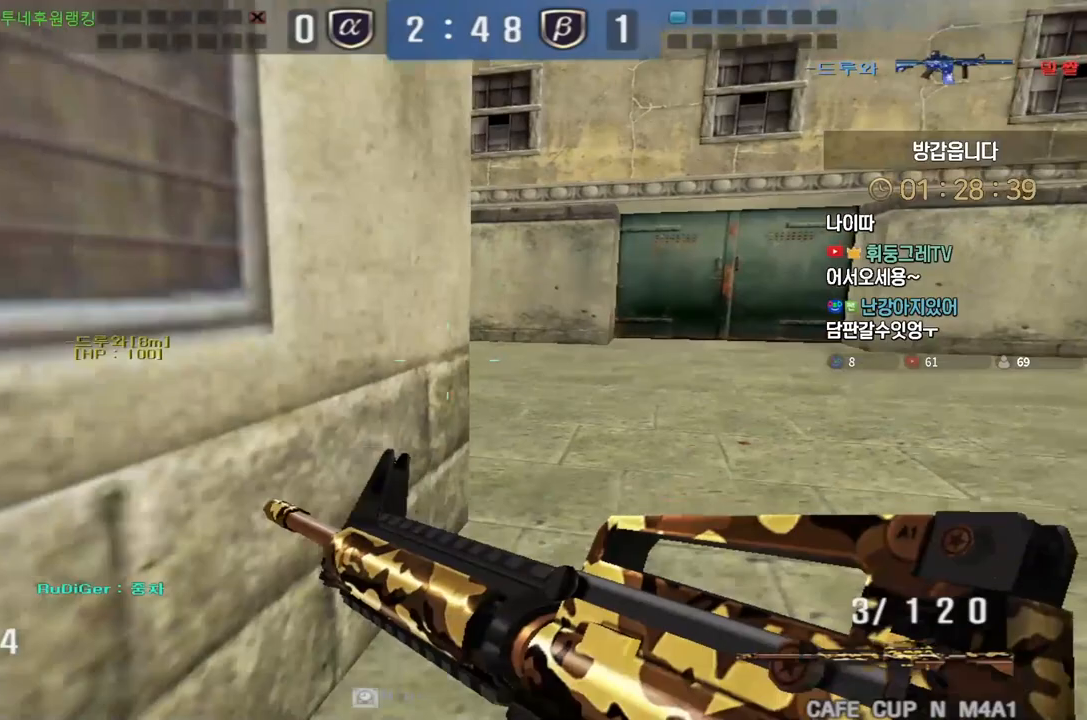
{"keys": ["d", "tab", "w"], "events": [[133, "shift", "down"], [167, "d", "up"], [167, "space", "down"], [167, "w", "up"], [200, "shift", "up"], [217, "space", "up"], [233, "d", "down"], [233, "w", "down"], [367, "tab", "down"]]}
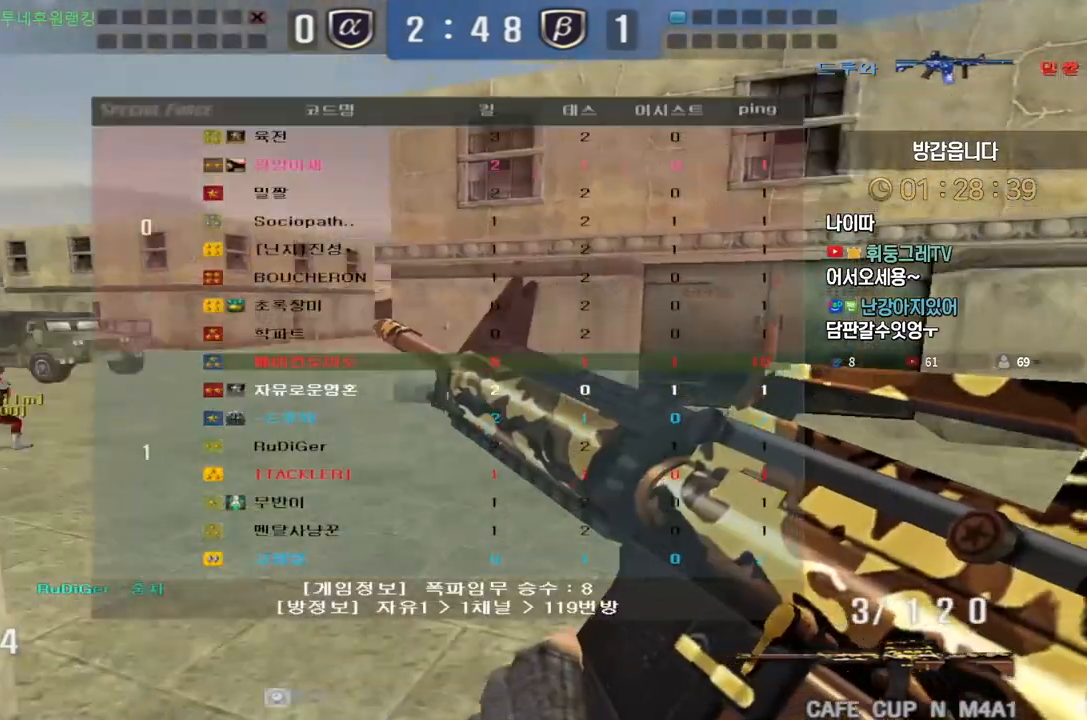
{"keys": [], "events": [[117, "tab", "up"], [350, "shift", "down"], [400, "d", "up"], [400, "space", "down"], [400, "w", "up"], [417, "shift", "up"], [450, "space", "up"]]}
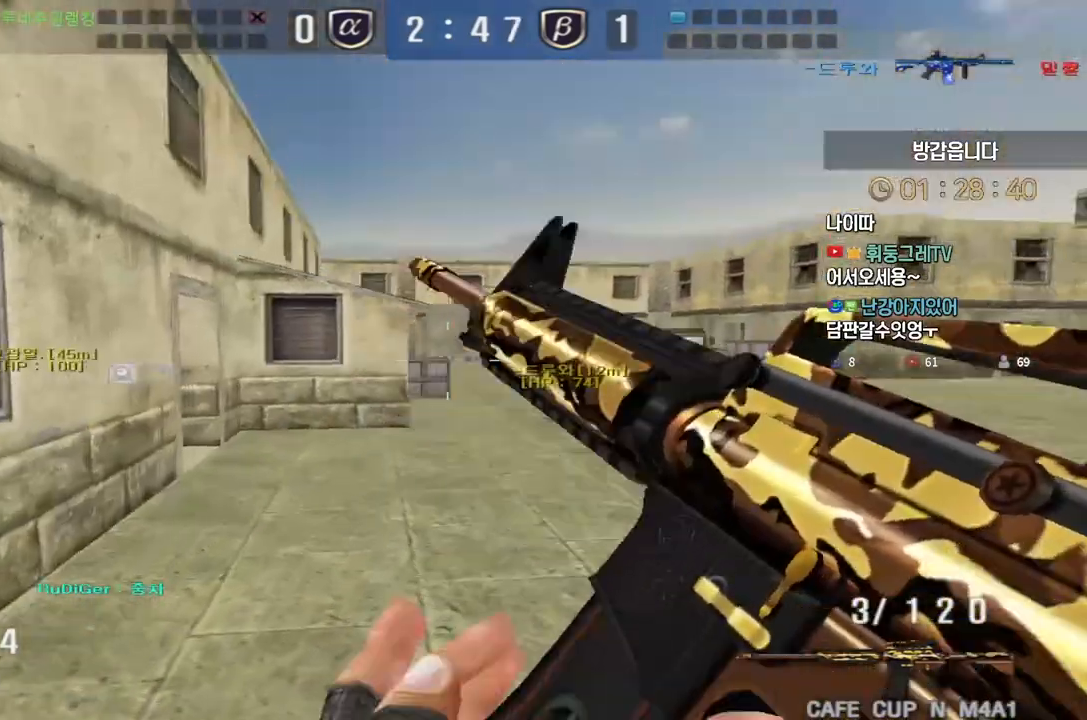
{"keys": ["d", "w"], "events": [[183, "tab", "down"], [317, "tab", "up"], [317, "w", "down"], [333, "d", "down"]]}
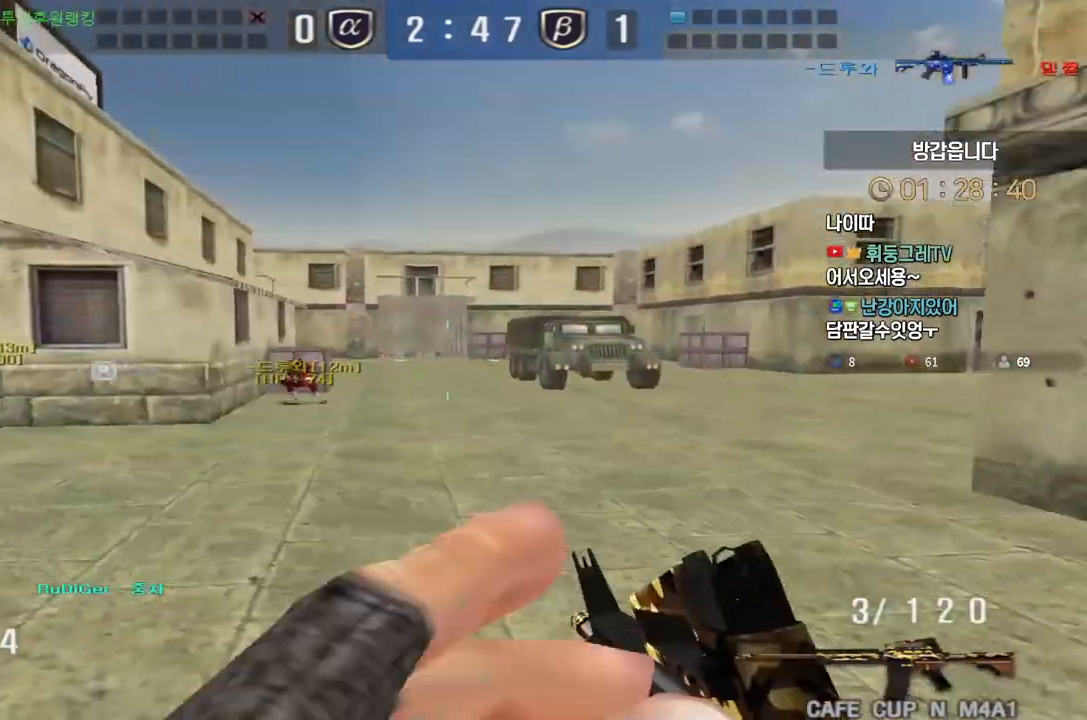
{"keys": [], "events": [[100, "shift", "down"], [117, "d", "up"], [117, "w", "up"], [133, "shift", "up"], [133, "space", "down"], [183, "space", "up"]]}
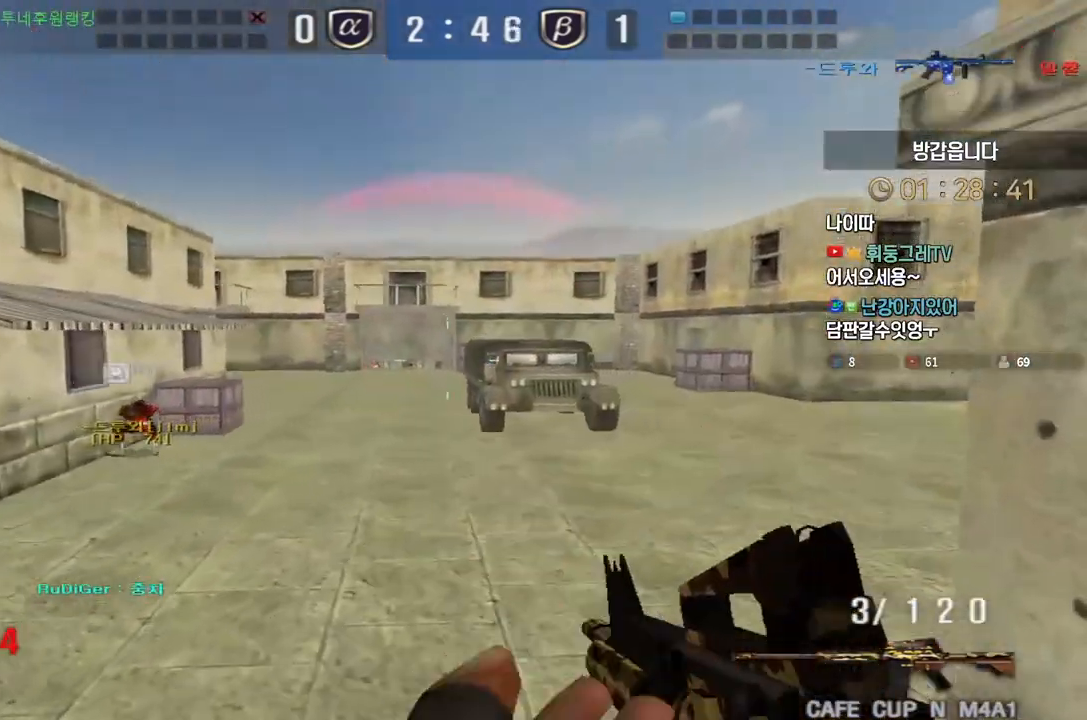
{"keys": ["ctrl", "d", "w"], "events": [[183, "a", "down"], [183, "w", "down"], [317, "d", "down"], [350, "a", "up"], [467, "ctrl", "down"]]}